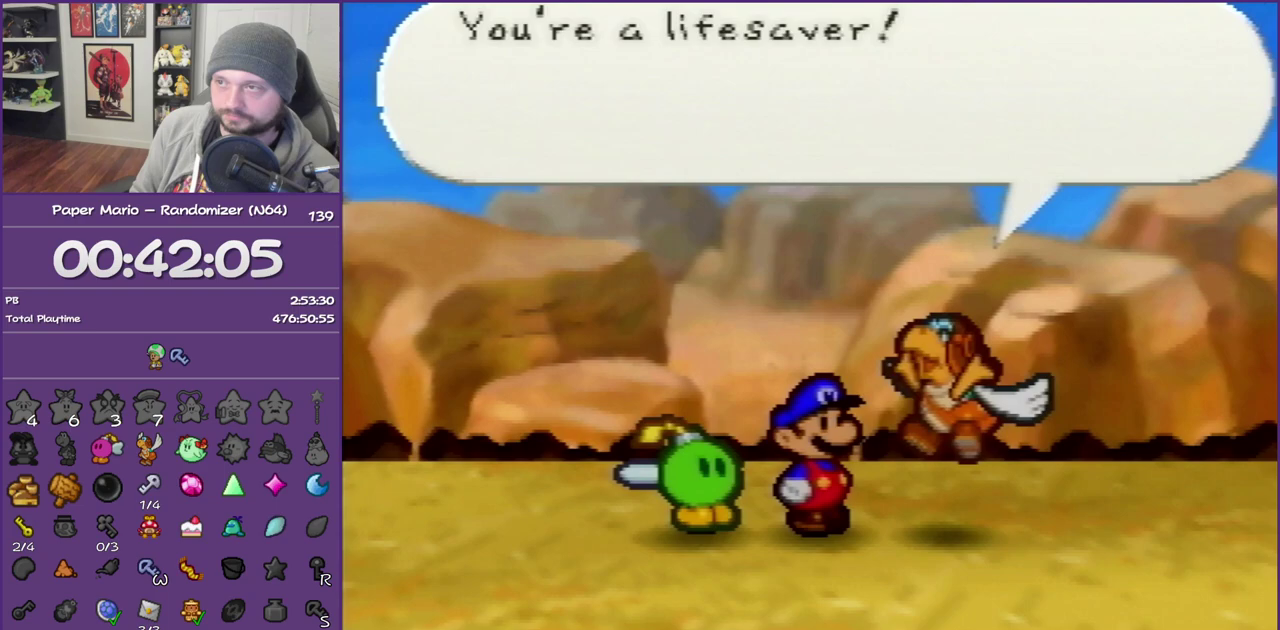
Gameplay with a controller (Nintendo layout); each line is a JSON object with the inputs held at the frame after it. "events" lists button and stick changes between this image and that frame as [ms after this image, input, new state], when the widget could be followed in between. This overlay highlights the sticks when they move; stick clicks (L3) are not distinguishable. Not read: L3 R3.
{"buttons": ["B"], "left_stick": "center", "events": []}
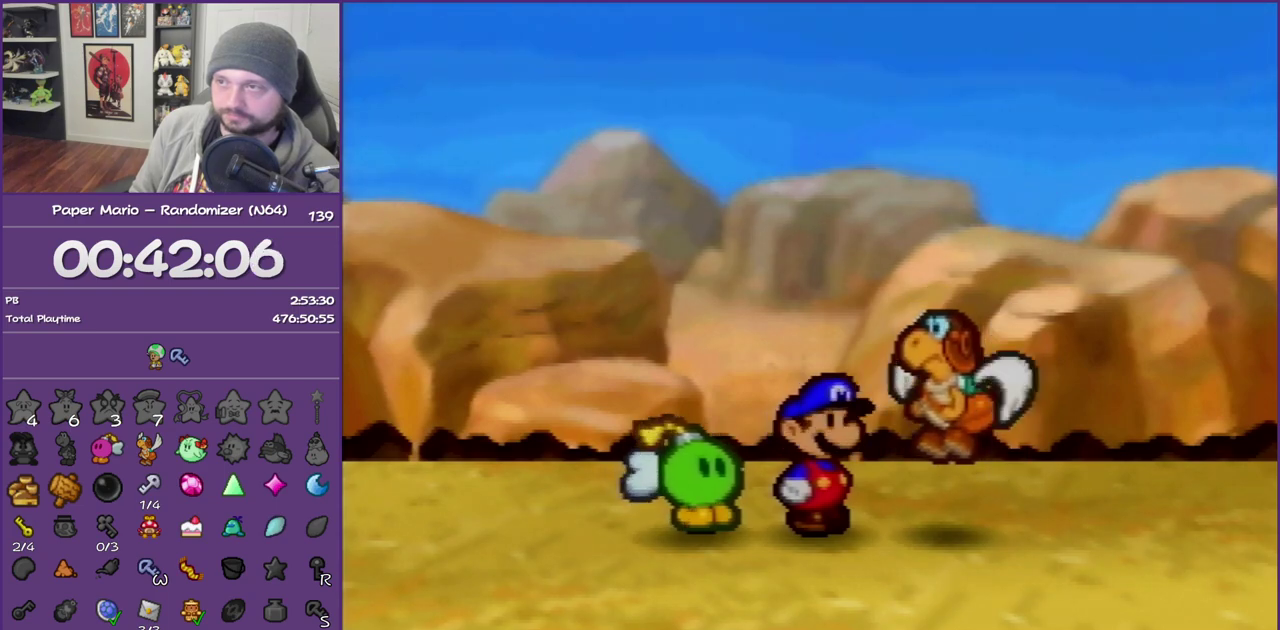
{"buttons": ["B"], "left_stick": "center", "events": []}
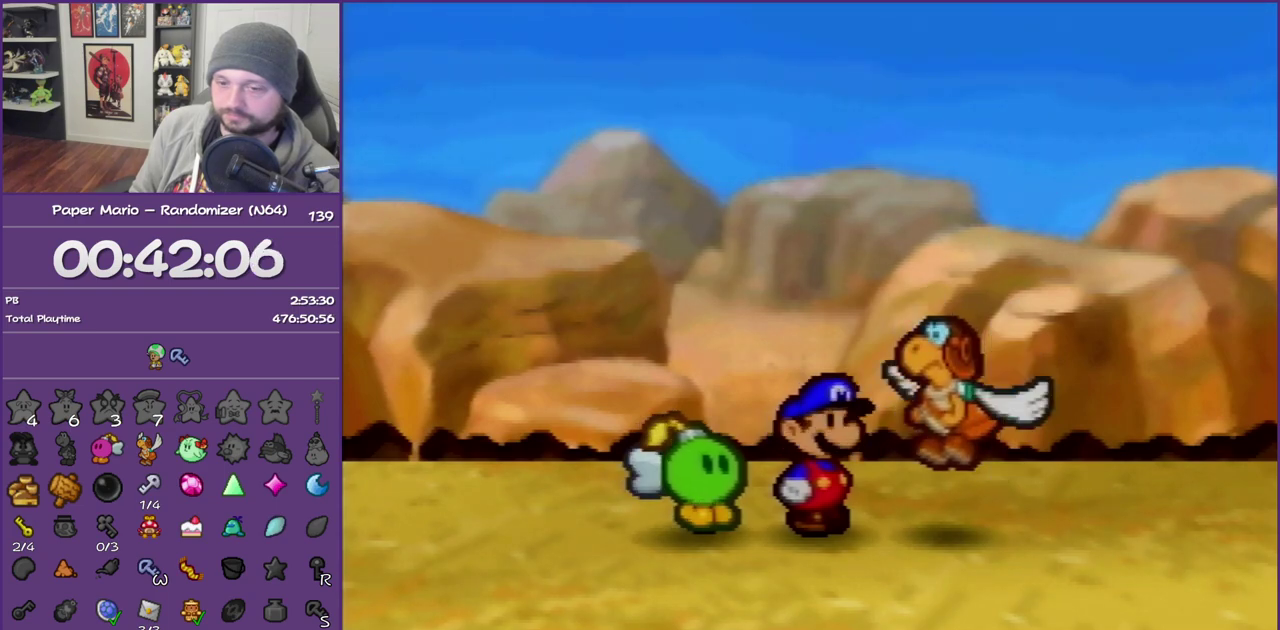
{"buttons": ["B"], "left_stick": "center", "events": []}
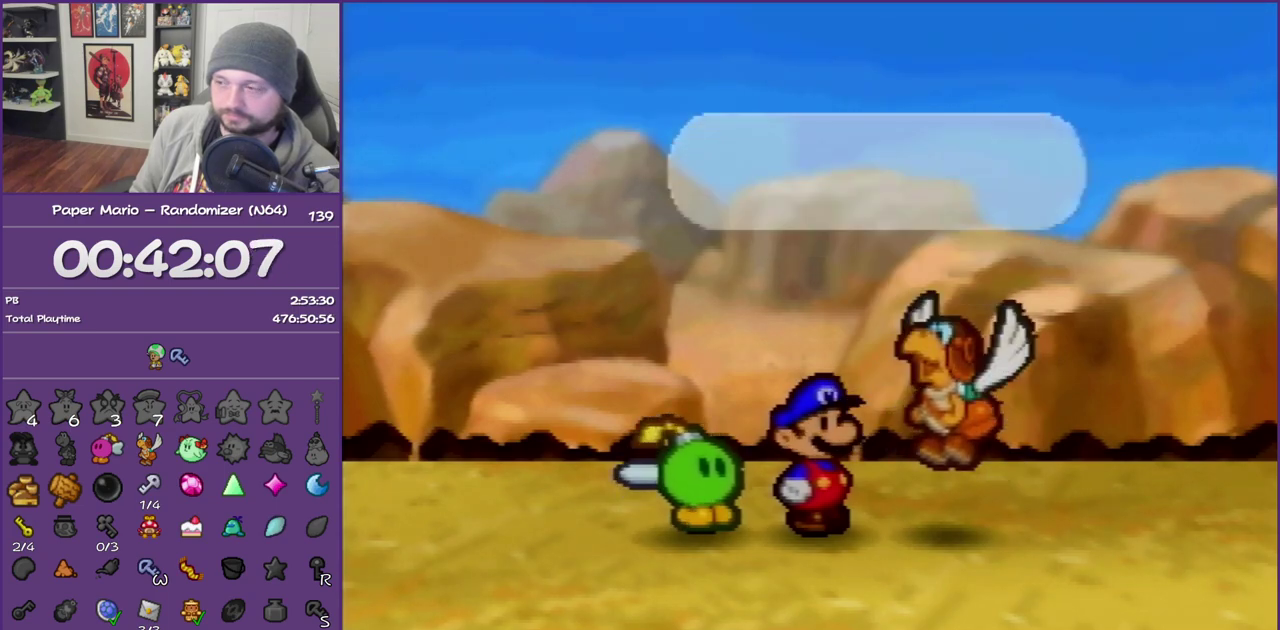
{"buttons": ["B"], "left_stick": "center", "events": []}
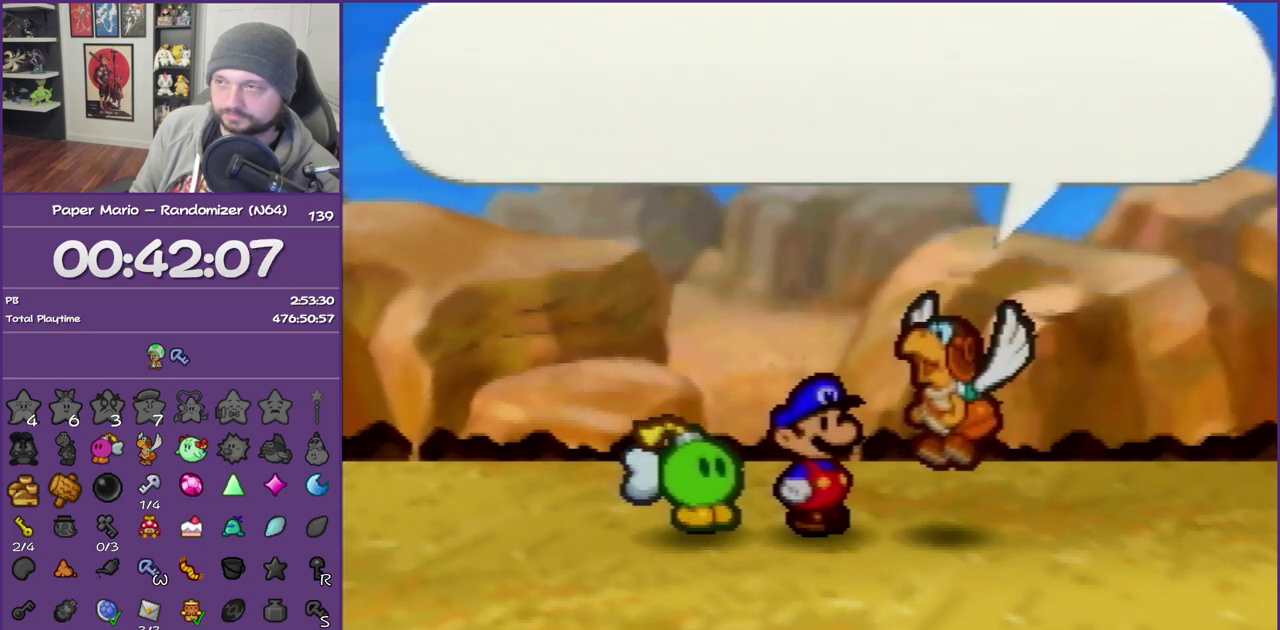
{"buttons": ["B"], "left_stick": "center", "events": []}
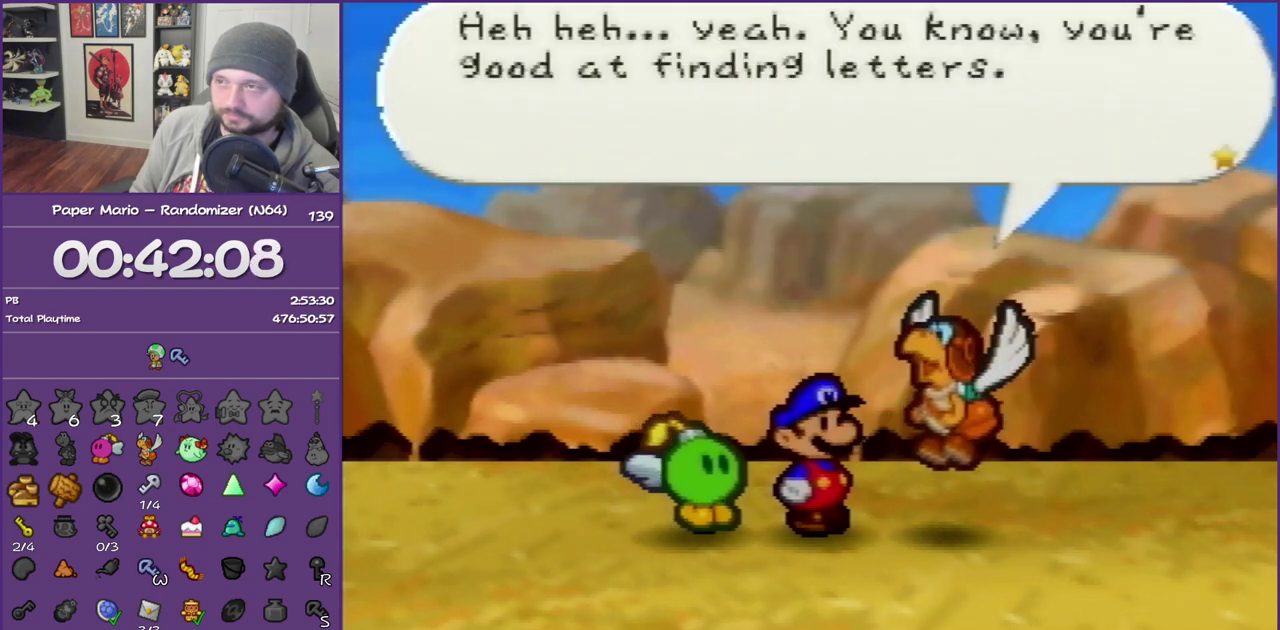
{"buttons": ["B"], "left_stick": "center", "events": []}
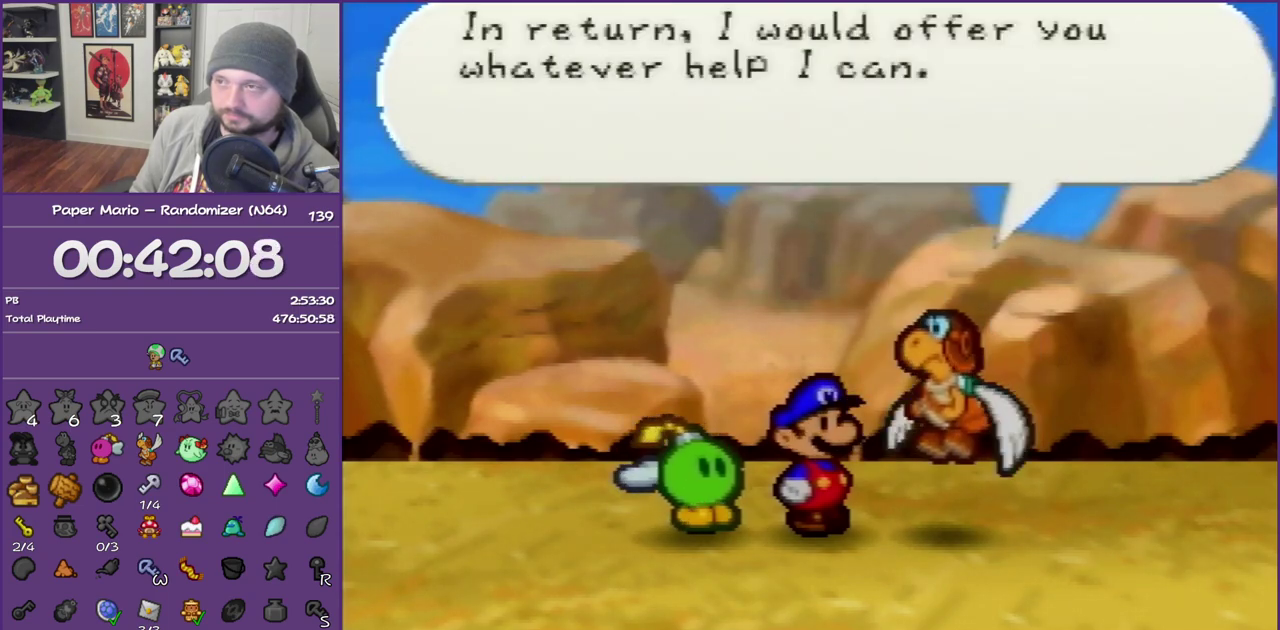
{"buttons": ["B"], "left_stick": "center", "events": [[267, "A", "down"], [383, "A", "up"]]}
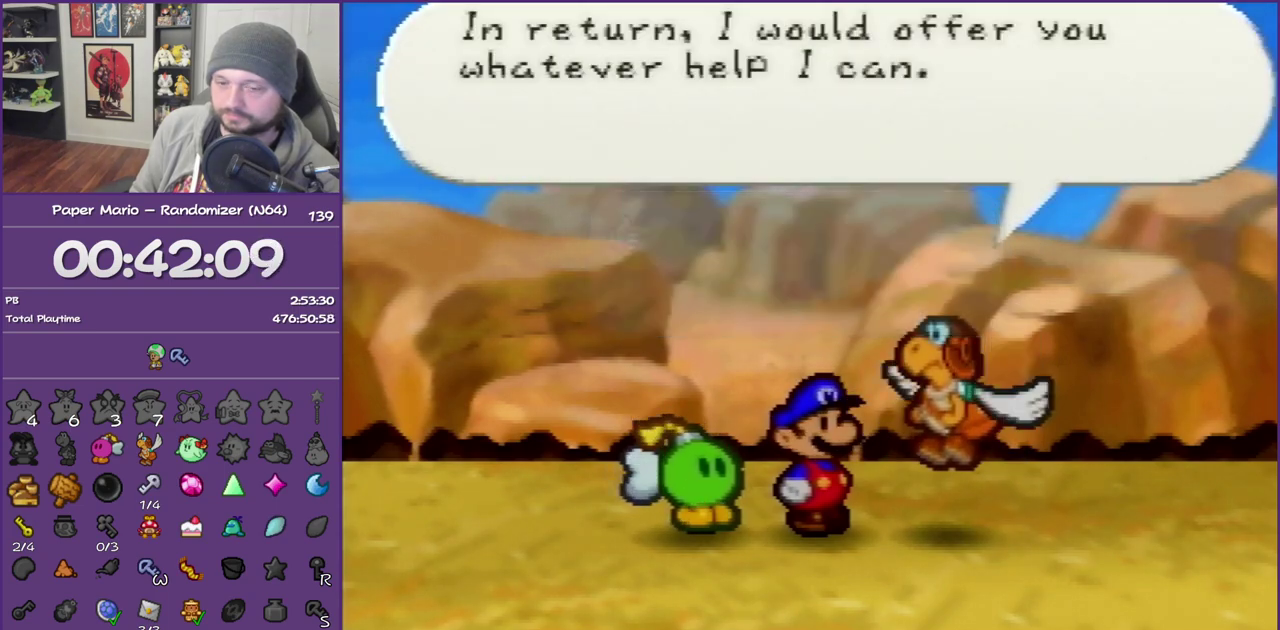
{"buttons": ["B"], "left_stick": "center", "events": []}
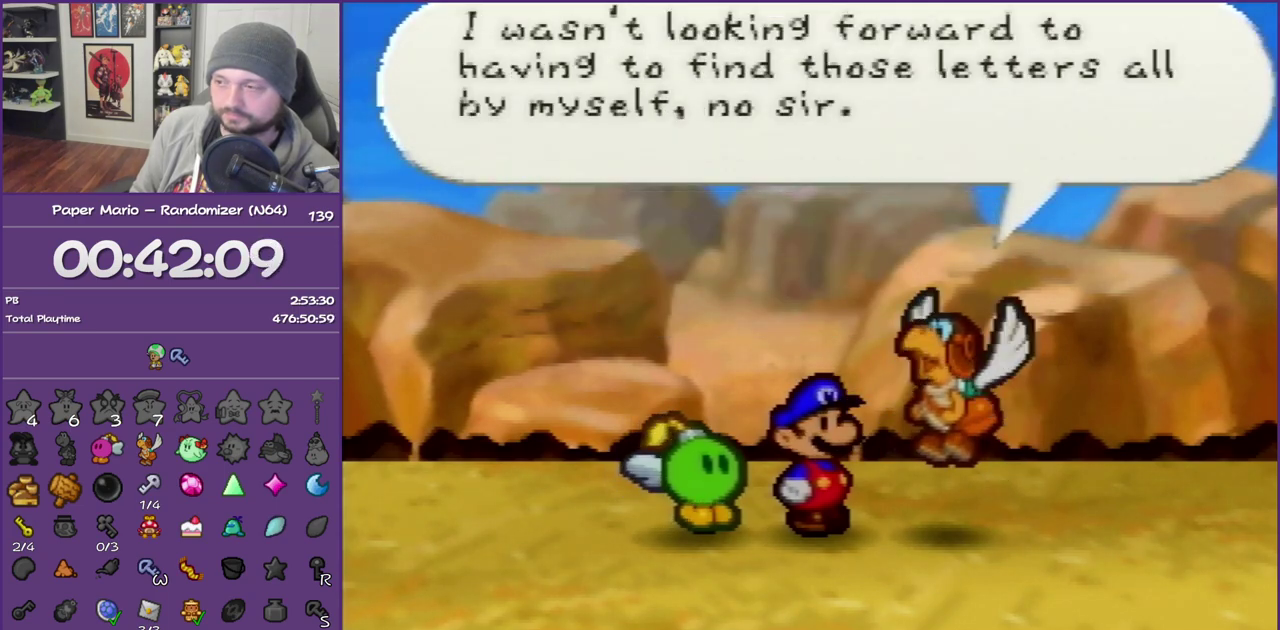
{"buttons": ["B"], "left_stick": "center", "events": []}
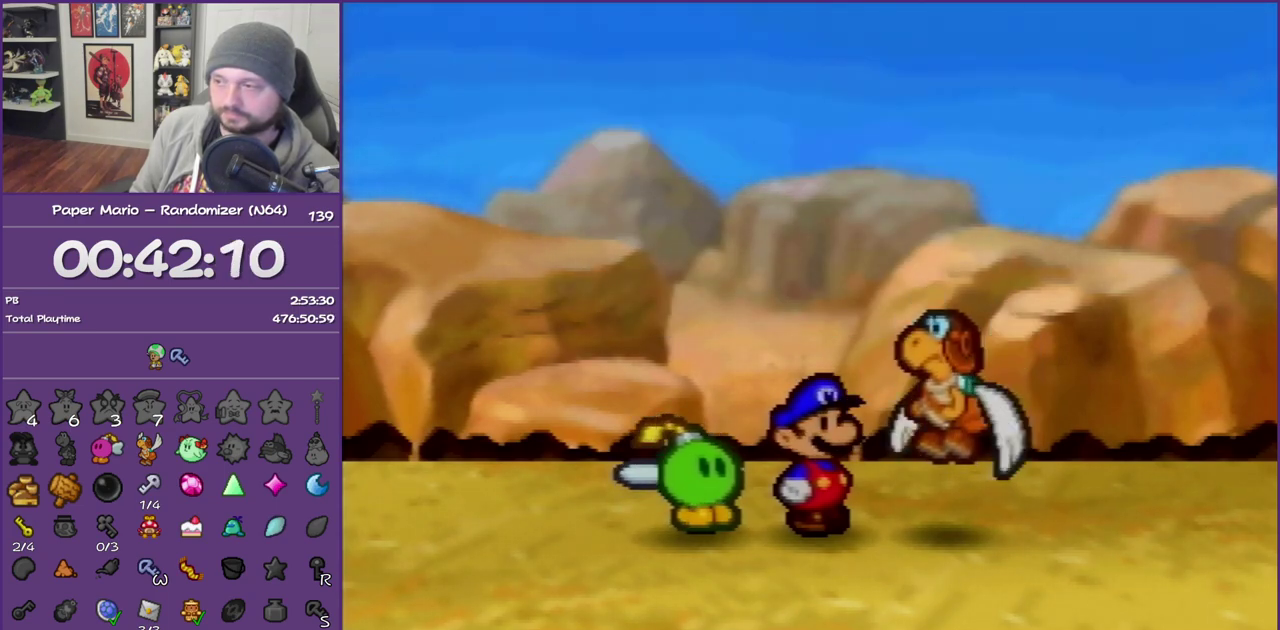
{"buttons": ["B"], "left_stick": "right", "events": [[350, "A", "down"], [417, "left_stick", "right"], [483, "A", "up"]]}
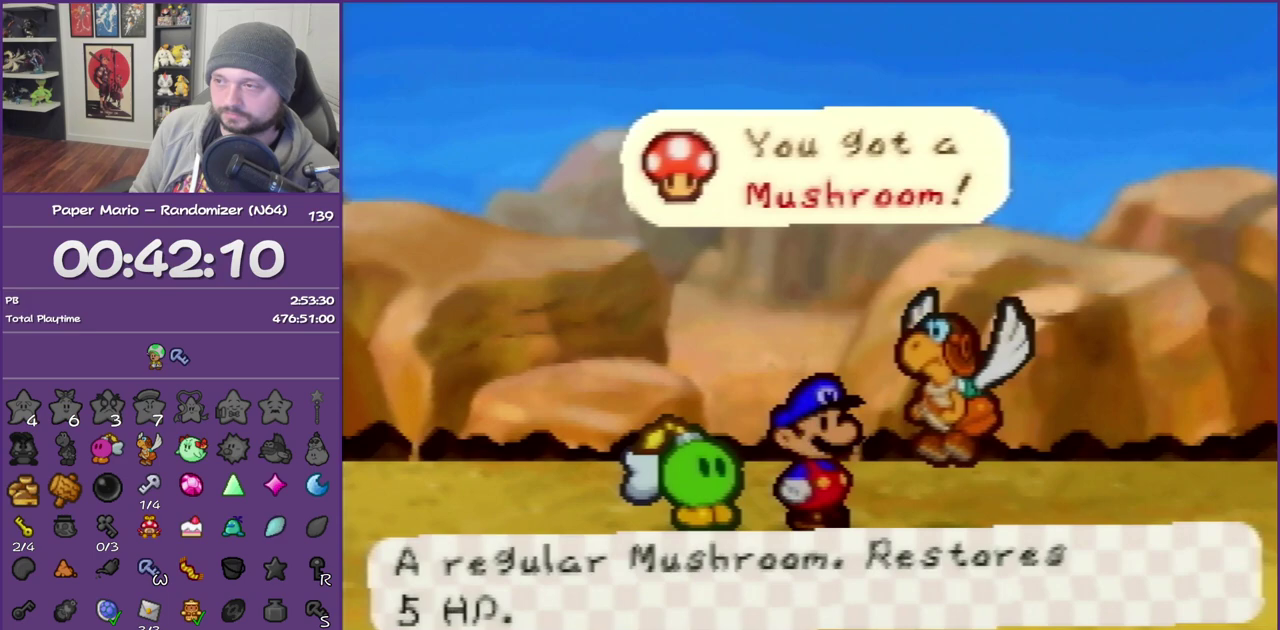
{"buttons": ["B"], "left_stick": "right", "events": []}
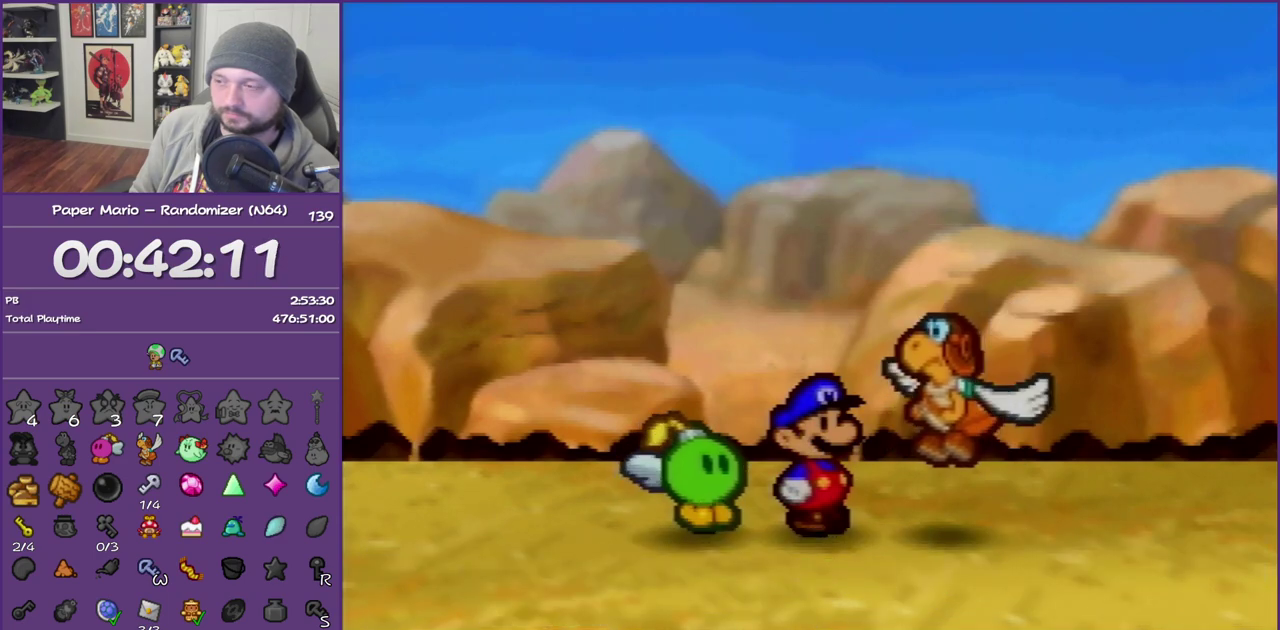
{"buttons": ["B"], "left_stick": "right", "events": []}
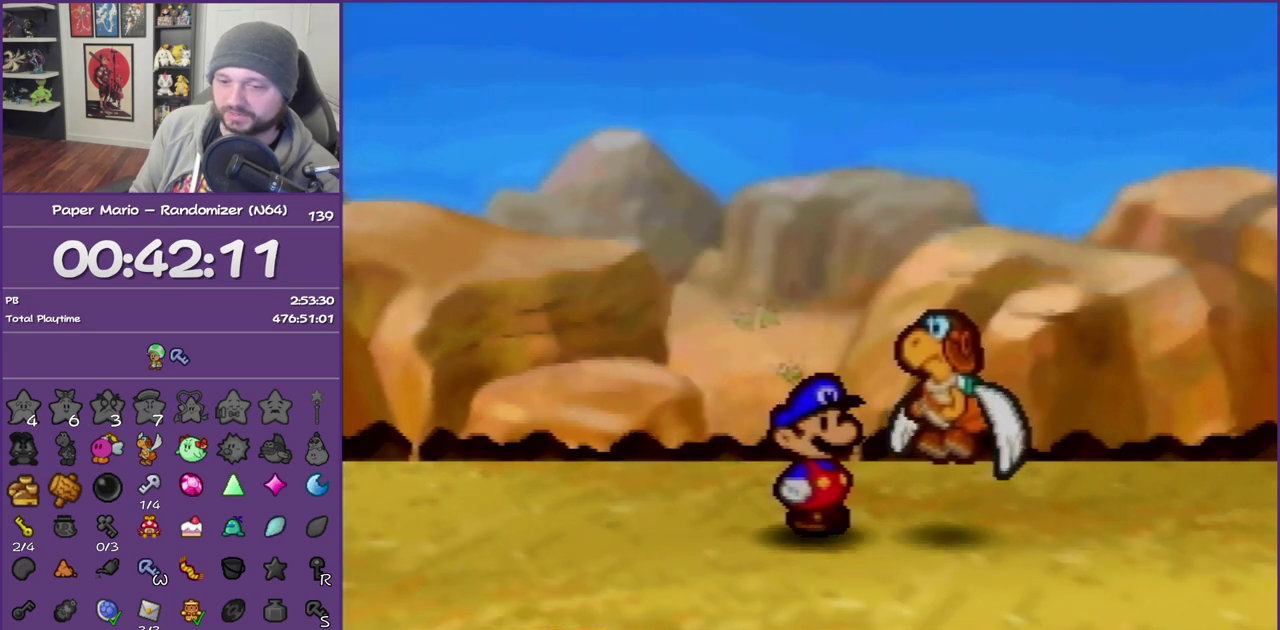
{"buttons": ["B"], "left_stick": "right", "events": []}
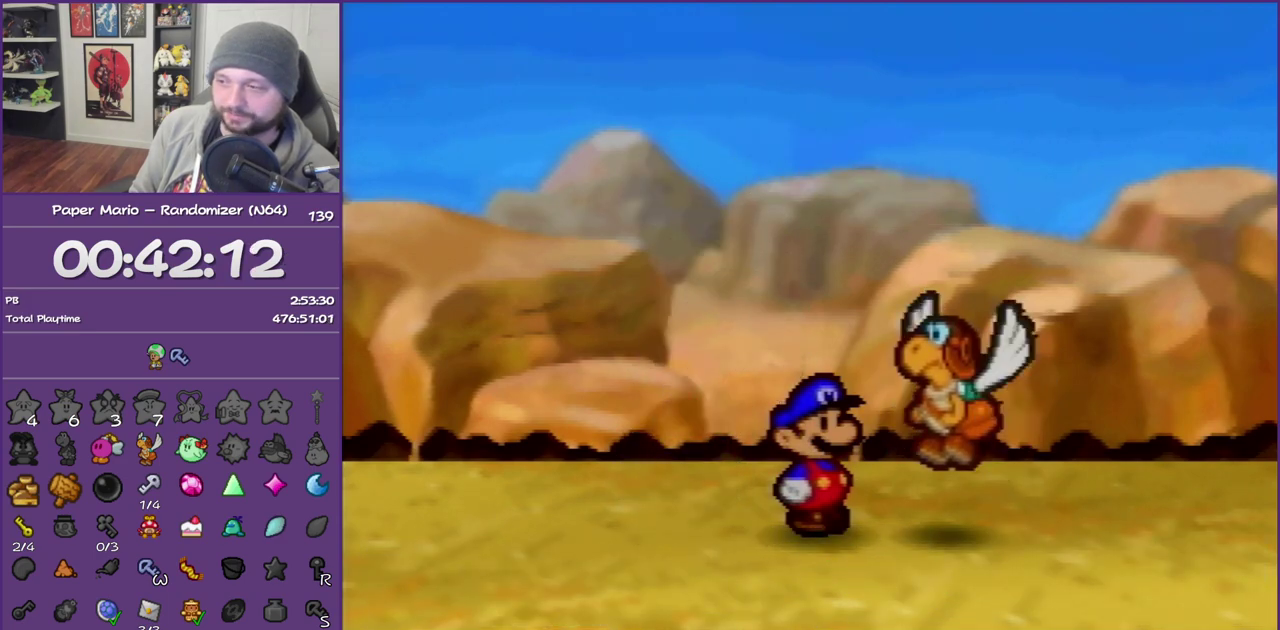
{"buttons": ["B"], "left_stick": "right", "events": []}
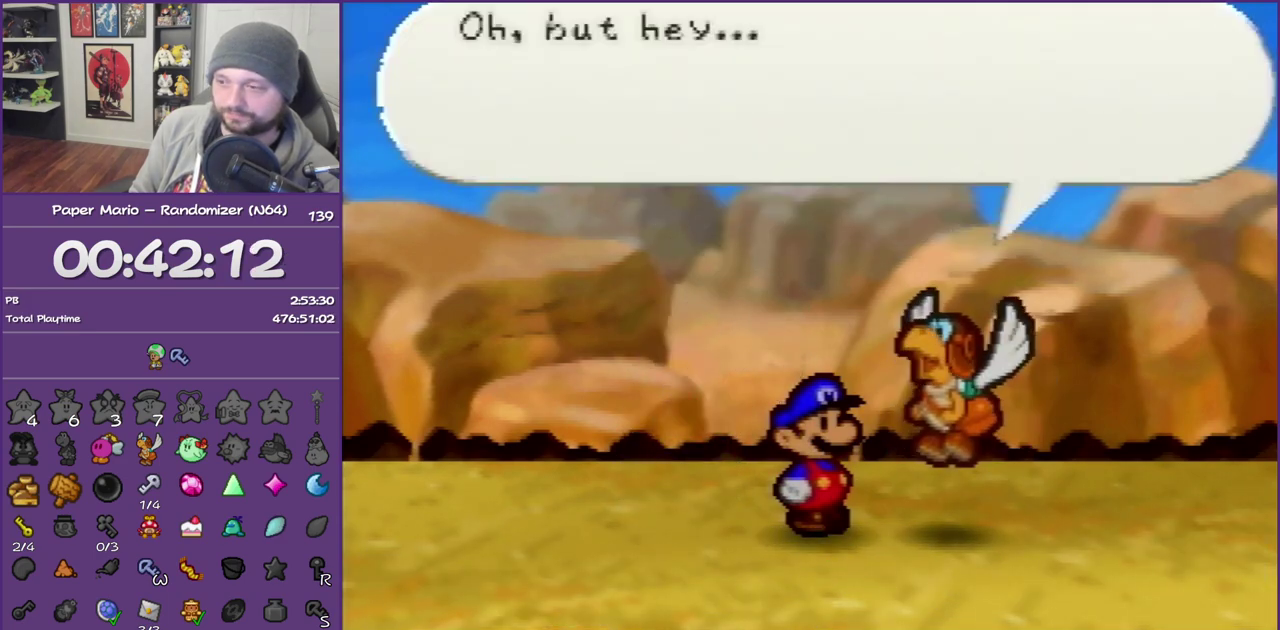
{"buttons": ["B"], "left_stick": "right", "events": []}
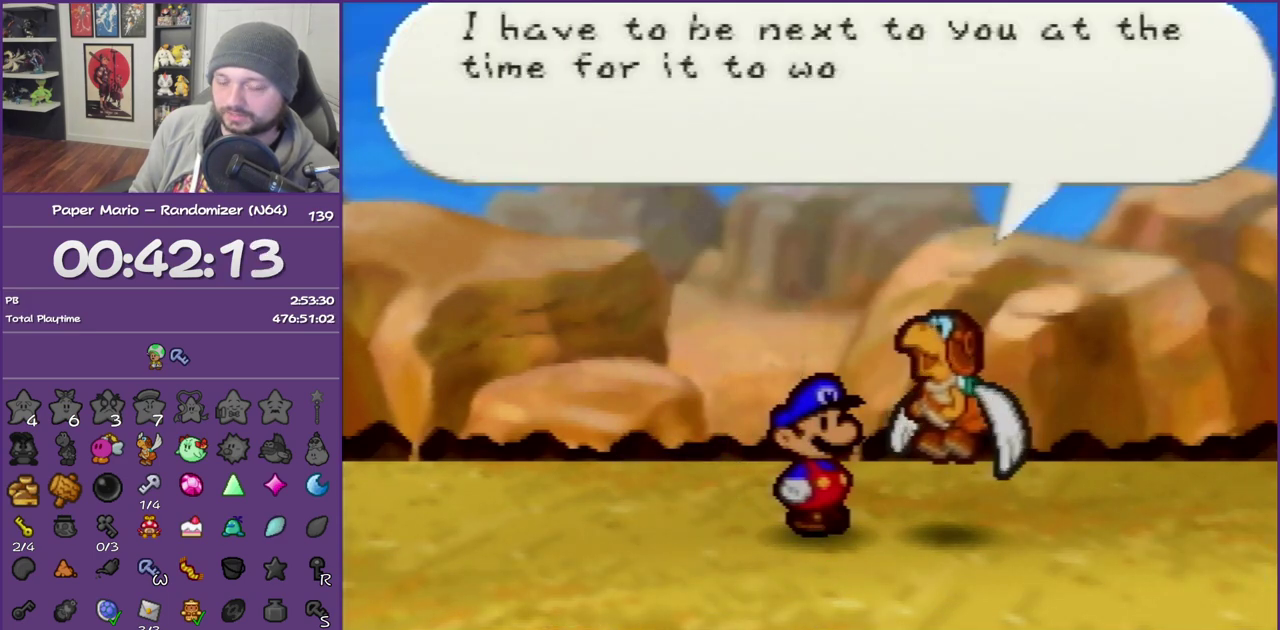
{"buttons": ["B"], "left_stick": "right", "events": []}
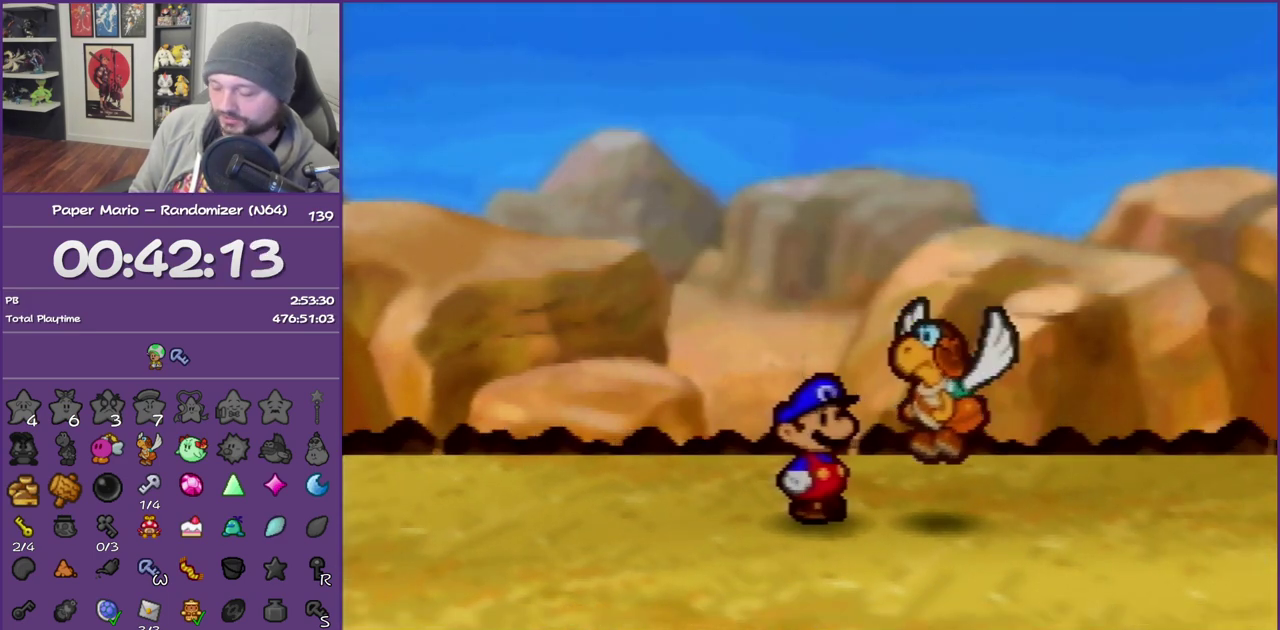
{"buttons": ["B"], "left_stick": "right", "events": []}
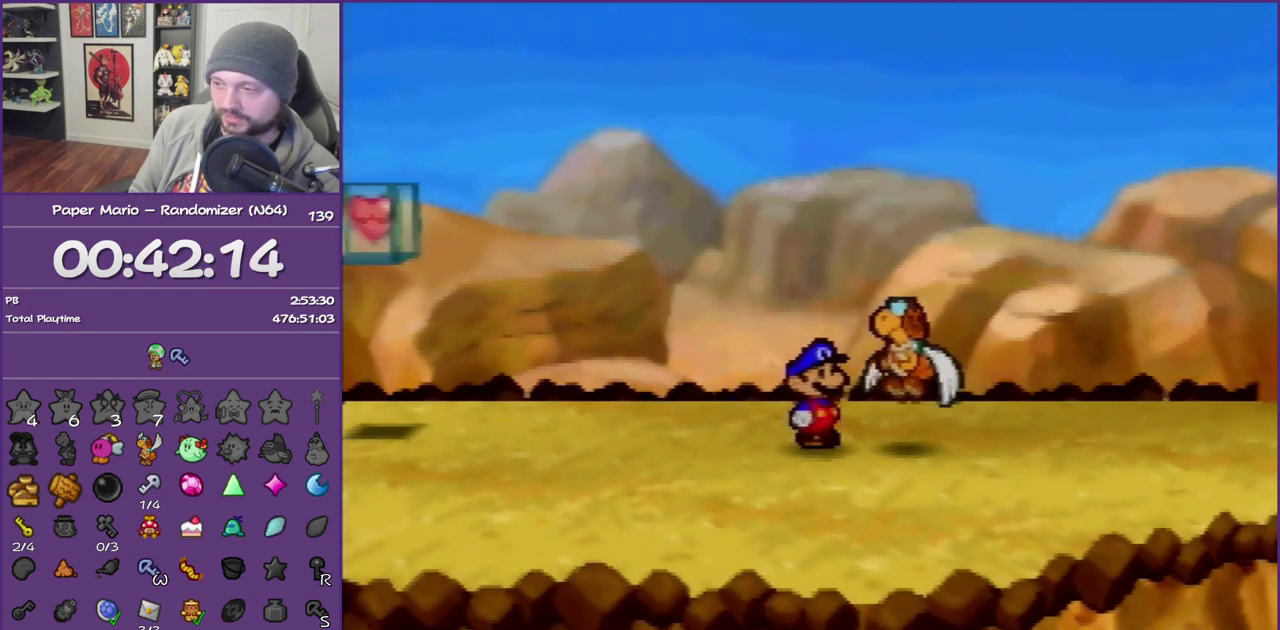
{"buttons": [], "left_stick": "center", "events": [[283, "B", "up"], [500, "left_stick", "center"]]}
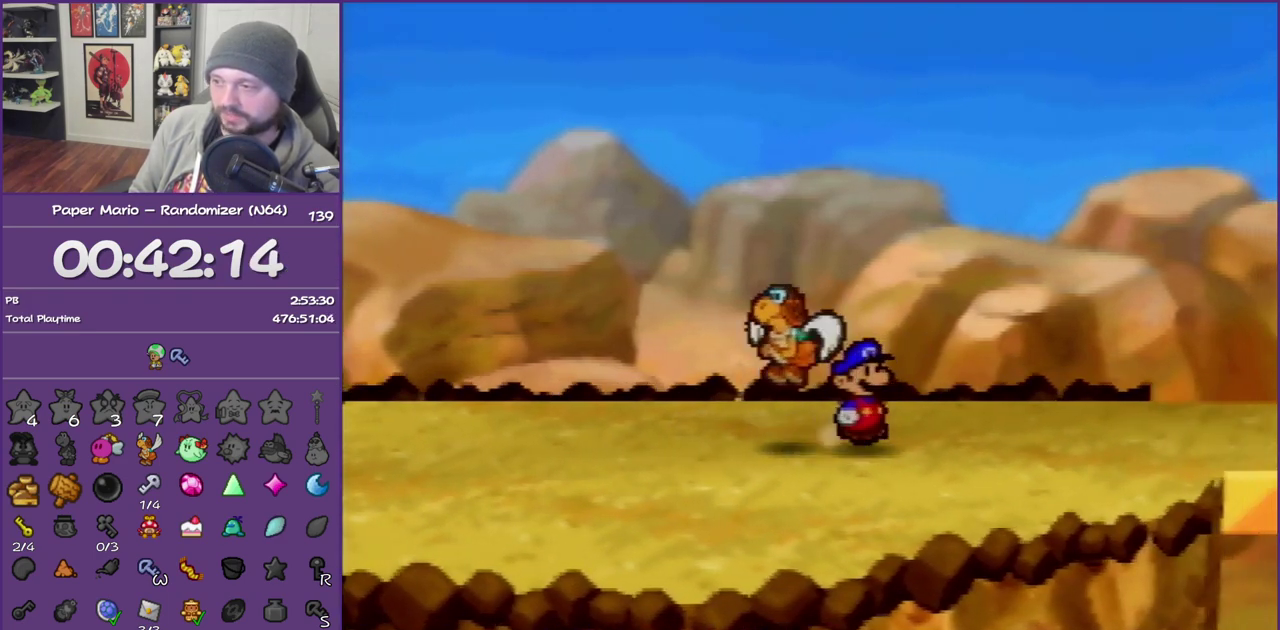
{"buttons": [], "left_stick": "center", "events": []}
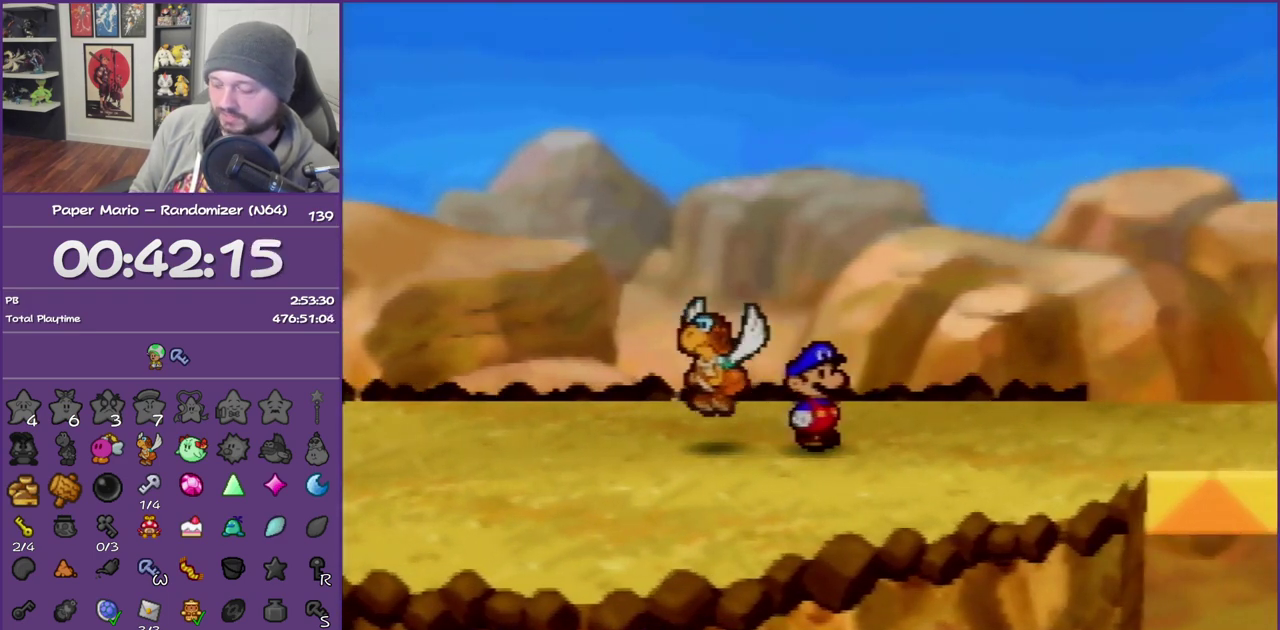
{"buttons": [], "left_stick": "center", "events": []}
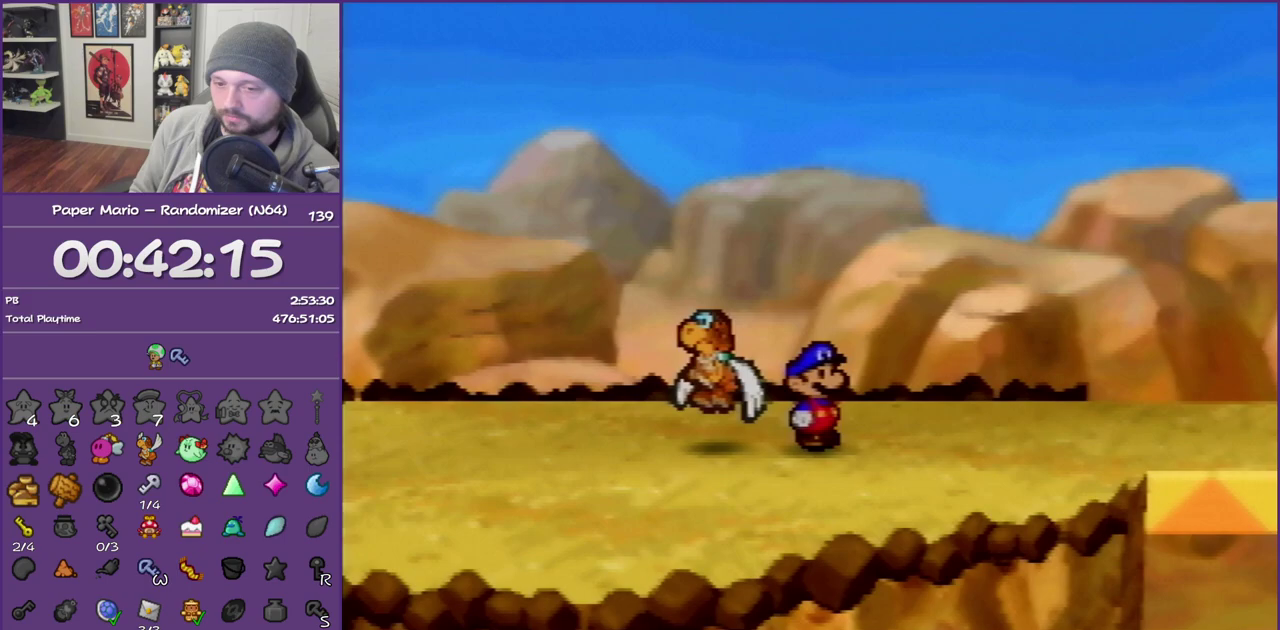
{"buttons": [], "left_stick": "center", "events": []}
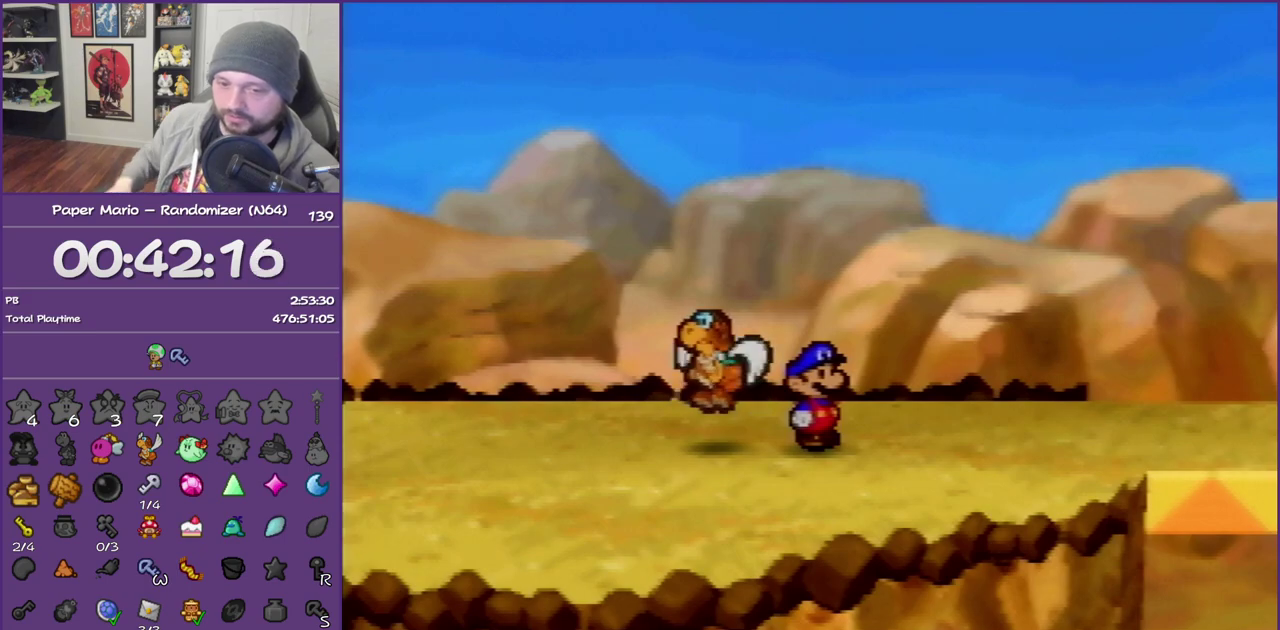
{"buttons": ["R1"], "left_stick": "center", "events": [[450, "R1", "down"]]}
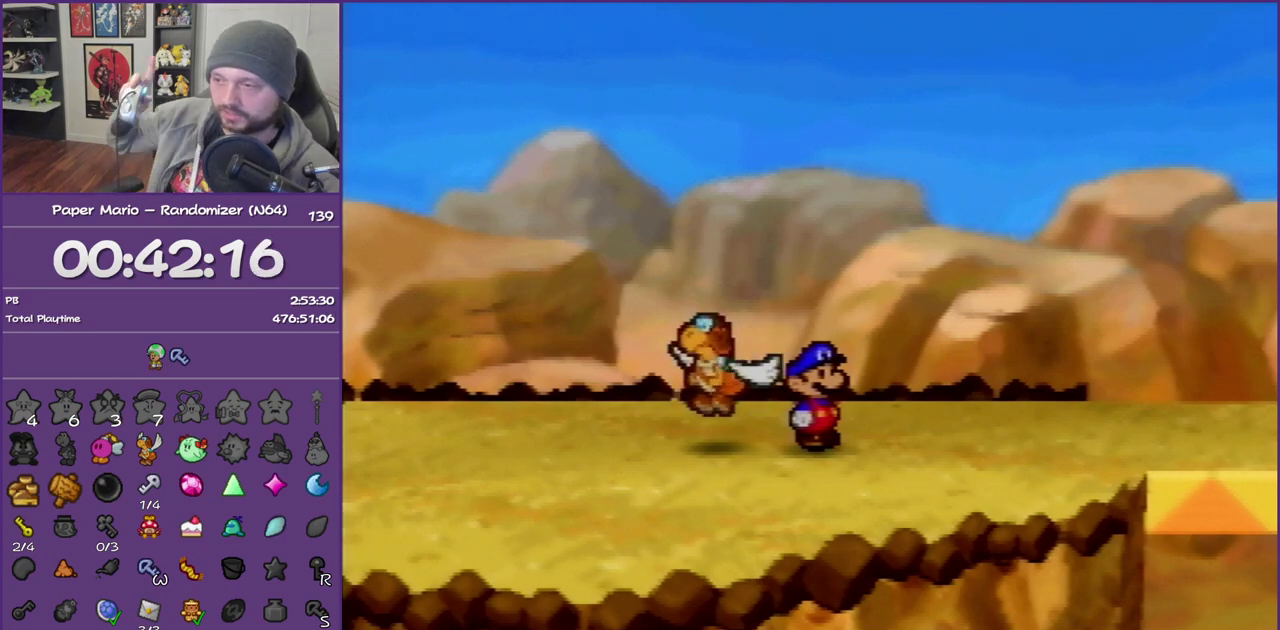
{"buttons": ["R1"], "left_stick": "center", "events": []}
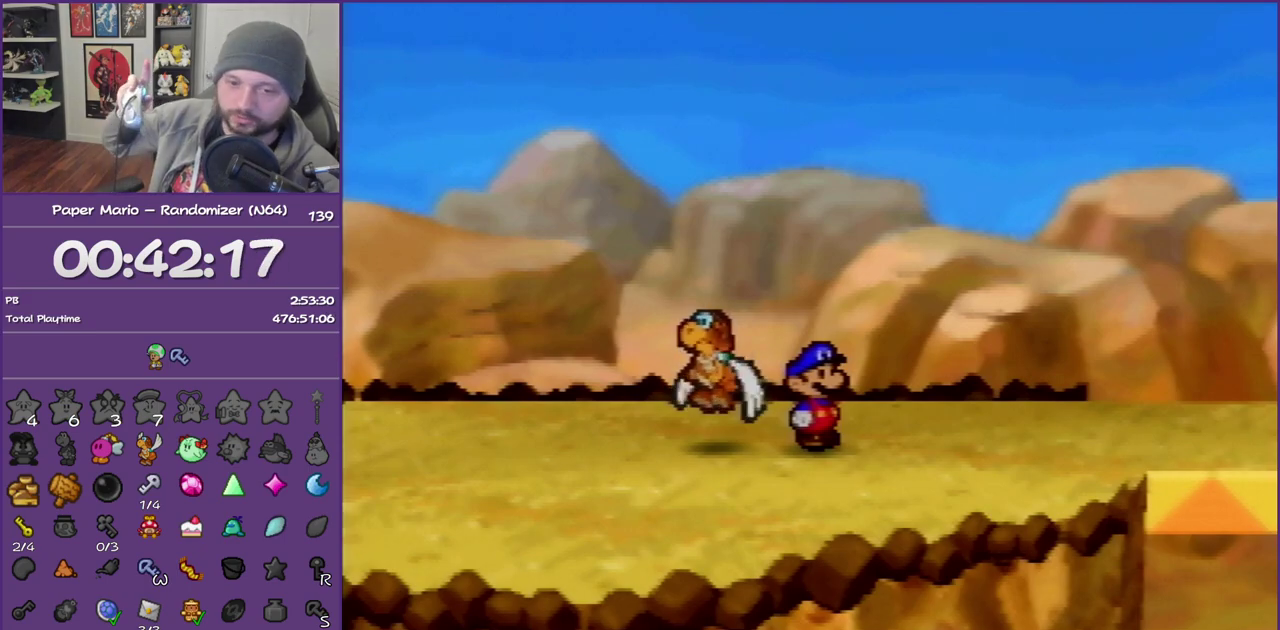
{"buttons": ["R1", "C_LEFT"], "left_stick": "center", "events": [[300, "C_LEFT", "down"]]}
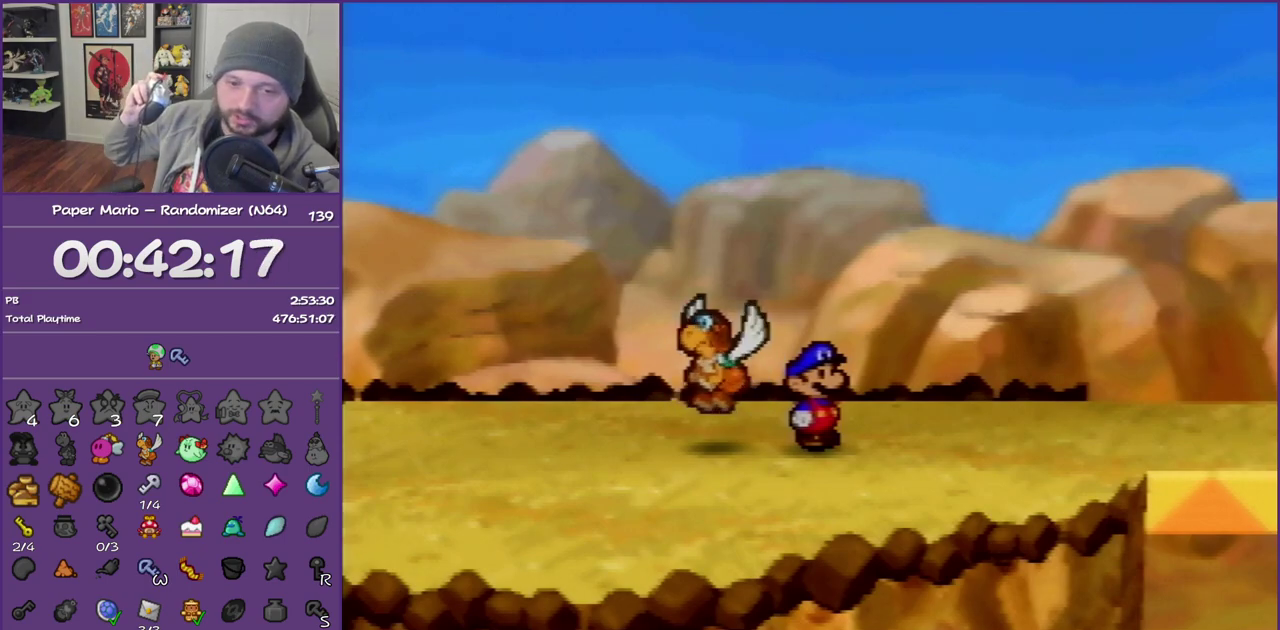
{"buttons": [], "left_stick": "center", "events": [[150, "C_LEFT", "up"], [483, "R1", "up"]]}
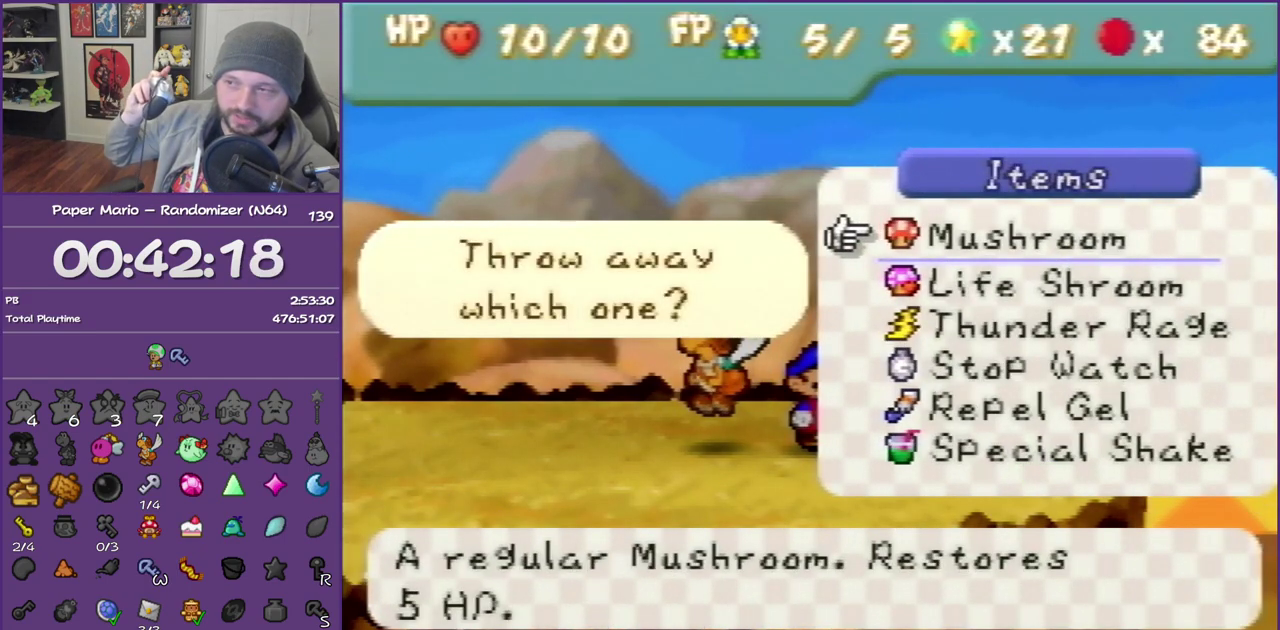
{"buttons": [], "left_stick": "center", "events": []}
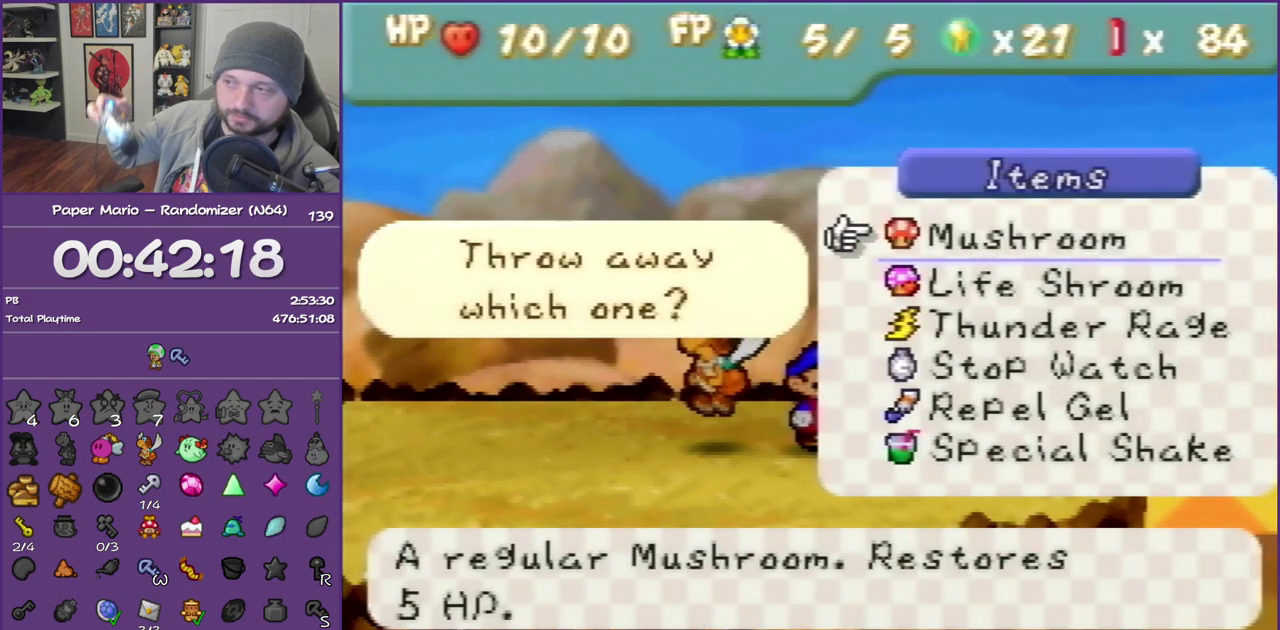
{"buttons": [], "left_stick": "center", "events": []}
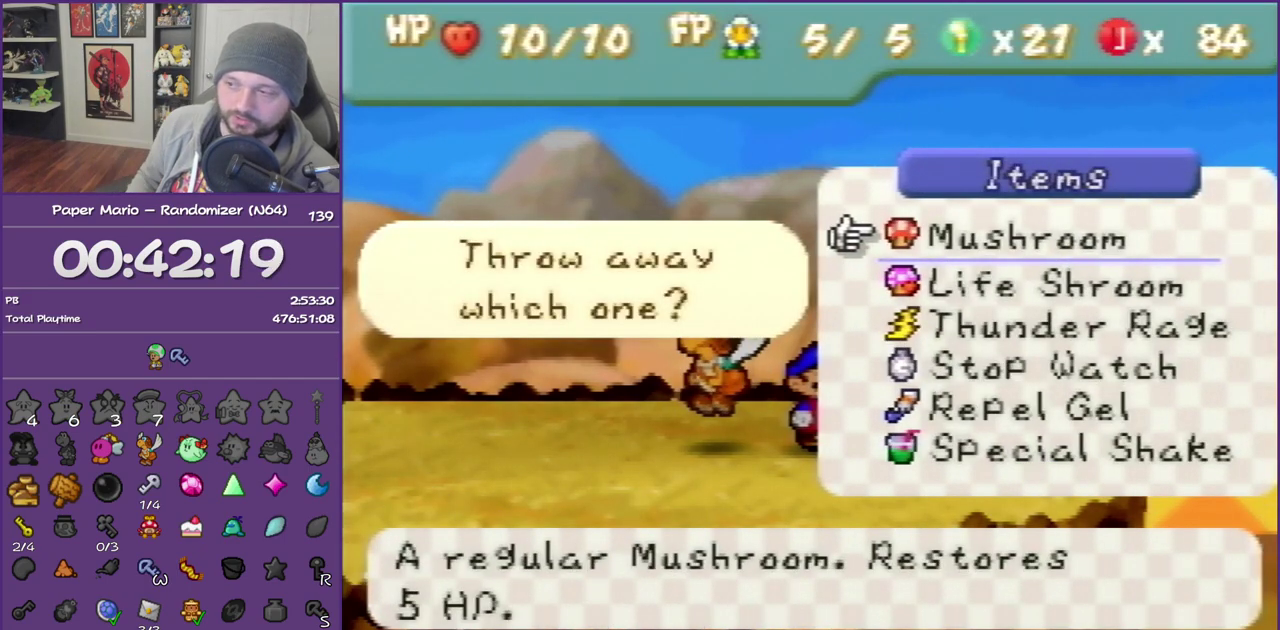
{"buttons": [], "left_stick": "right", "events": [[67, "A", "down"], [250, "A", "up"], [400, "left_stick", "right"]]}
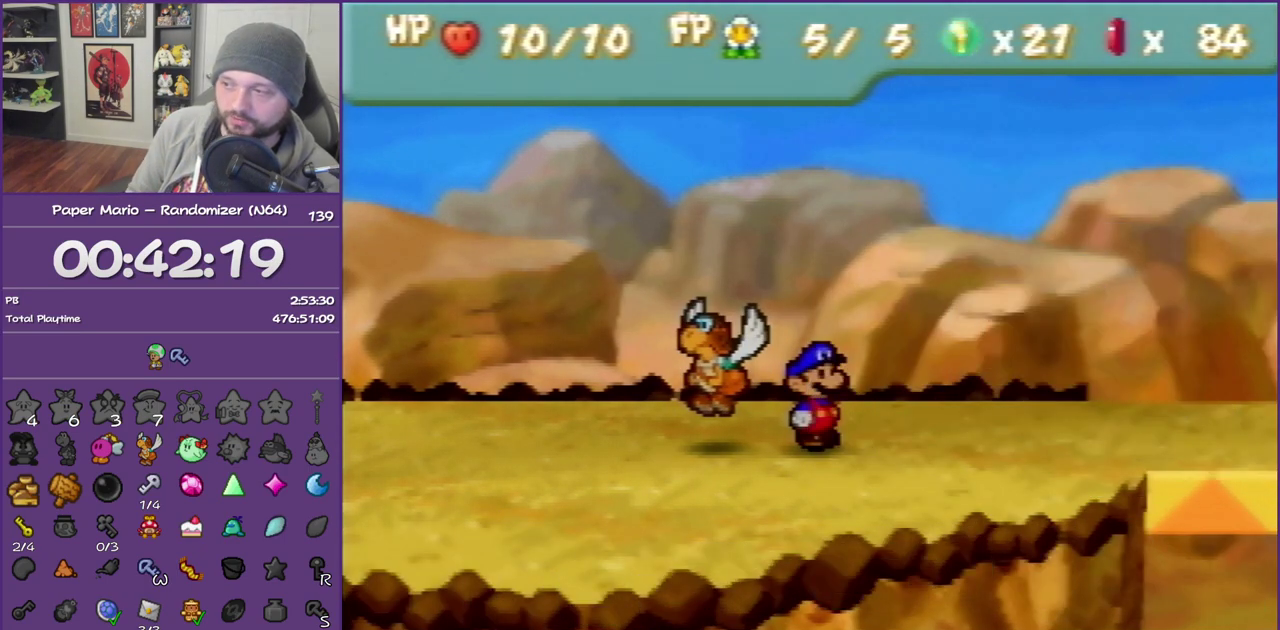
{"buttons": [], "left_stick": "right", "events": [[317, "Z", "down"], [450, "Z", "up"]]}